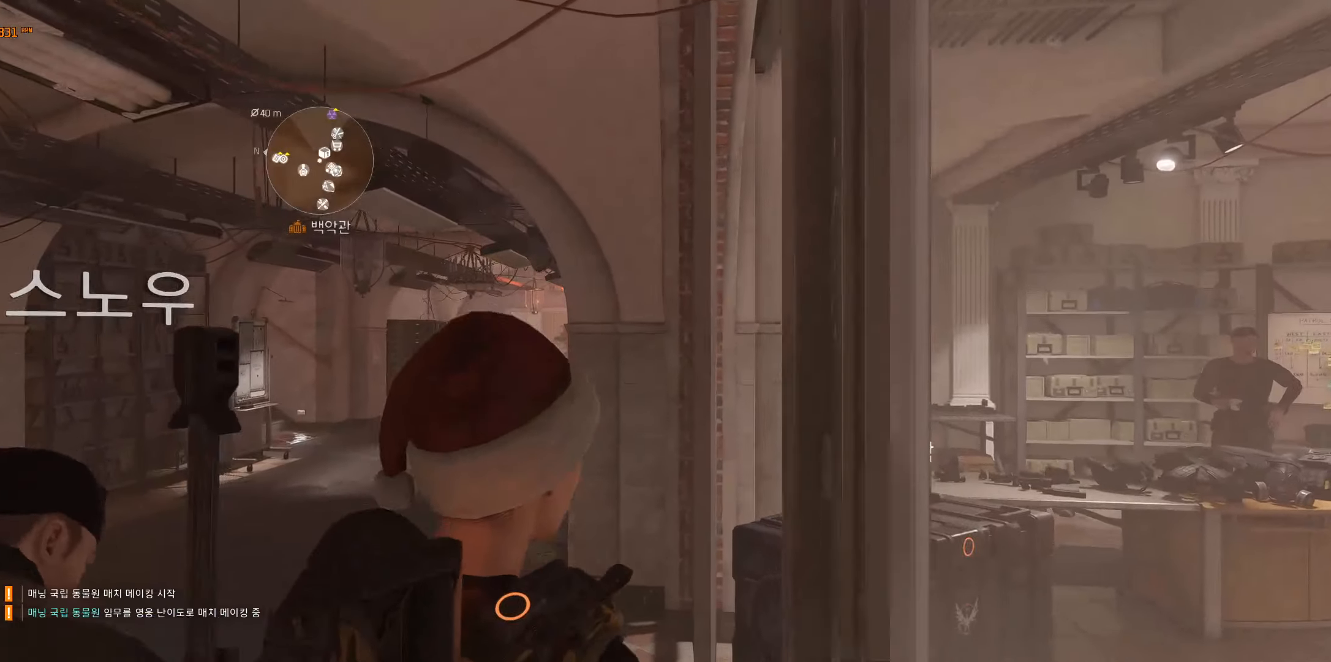
Gameplay with a controller (Xbox layout); each line is a JSON object with the inputs held at the frame after it. "events" lists button and stick changes between this image and that frame as [ms after this image, input, new state], when the widget could be followed in between. Not read: DPAD_DOWN DPAD_LEFT DPAD_RIGHT DPAD_UP HOME L1 L2 L3 R1 R2 R3 other_buttons right_stick.
{"buttons": [], "left_stick": "center", "events": [[200, "Y", "down"], [216, "Y", "up"]]}
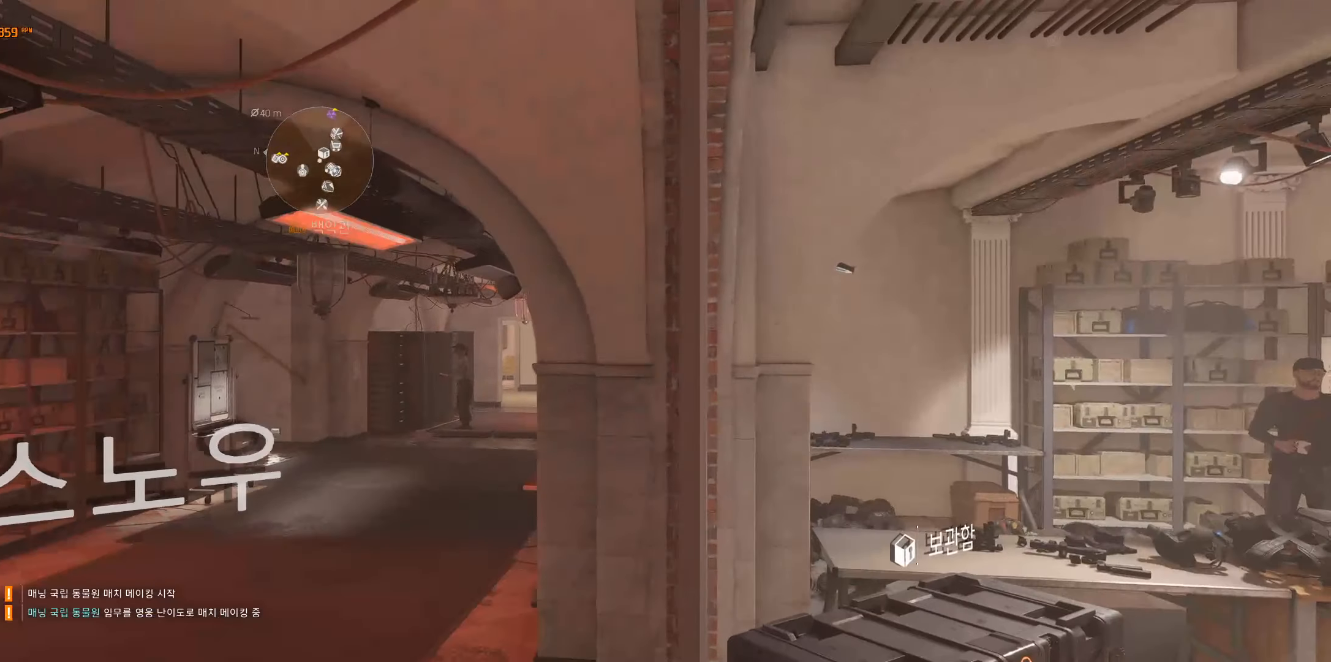
{"buttons": [], "left_stick": "center", "events": []}
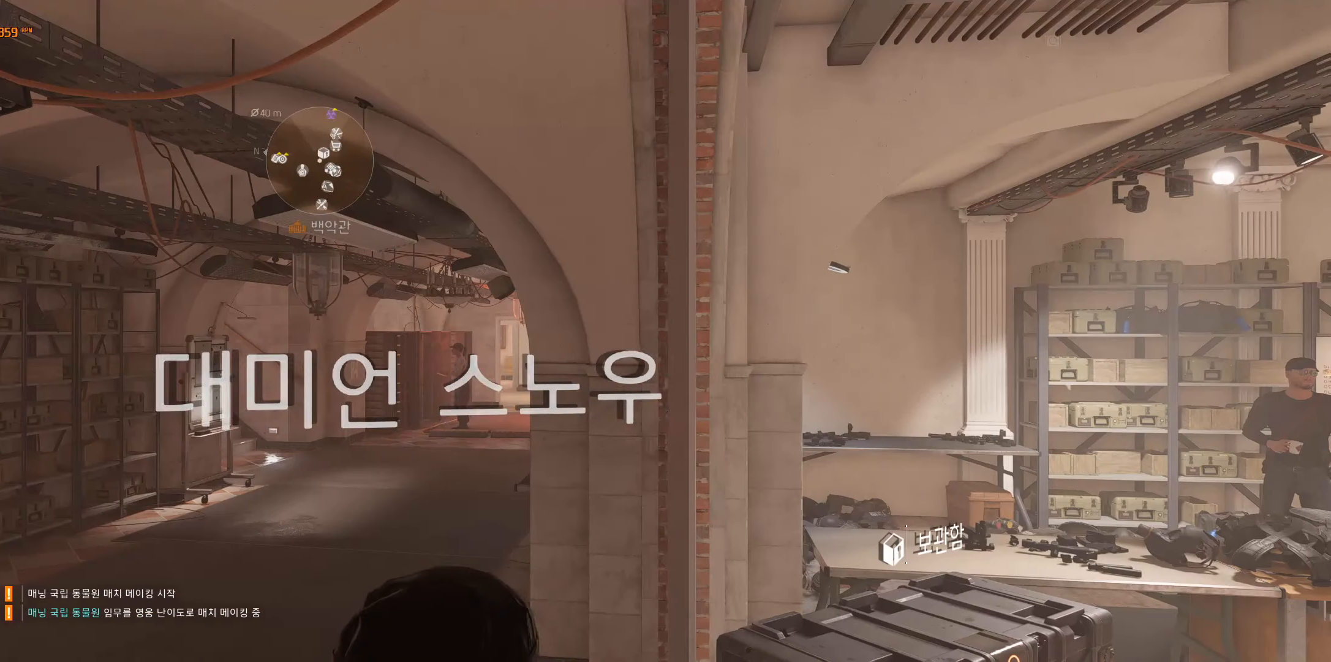
{"buttons": [], "left_stick": "center", "events": []}
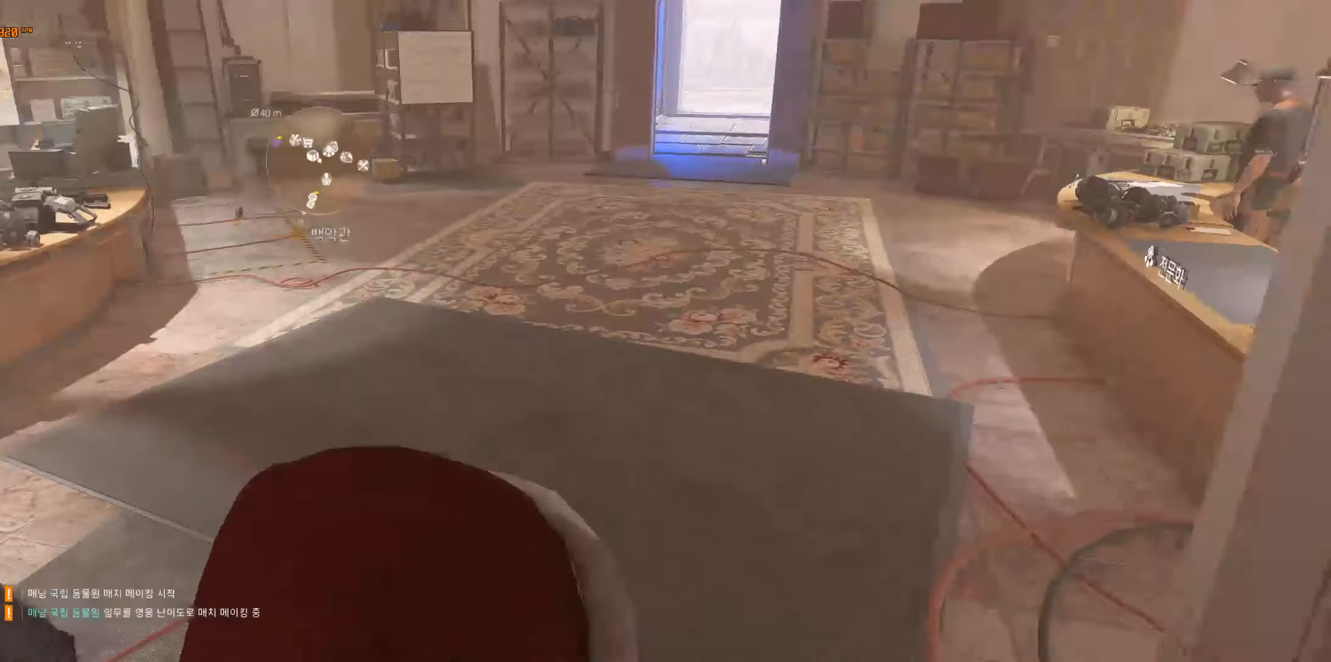
{"buttons": [], "left_stick": "center", "events": []}
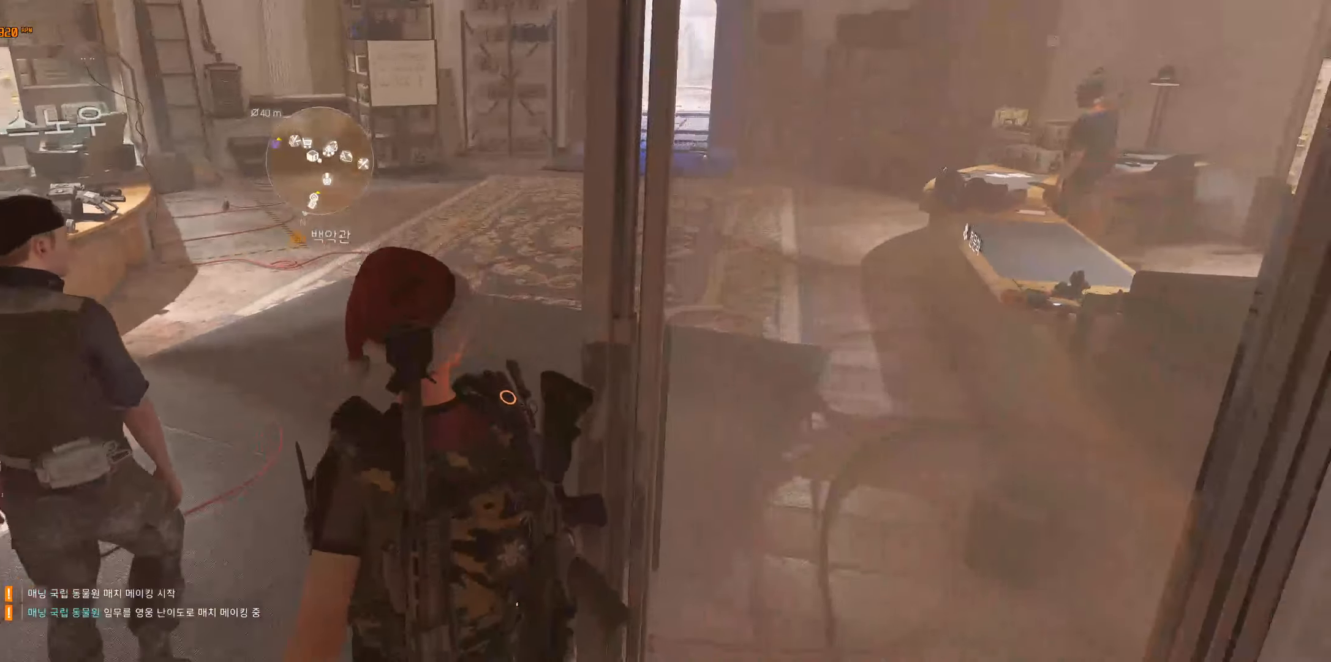
{"buttons": [], "left_stick": "center", "events": []}
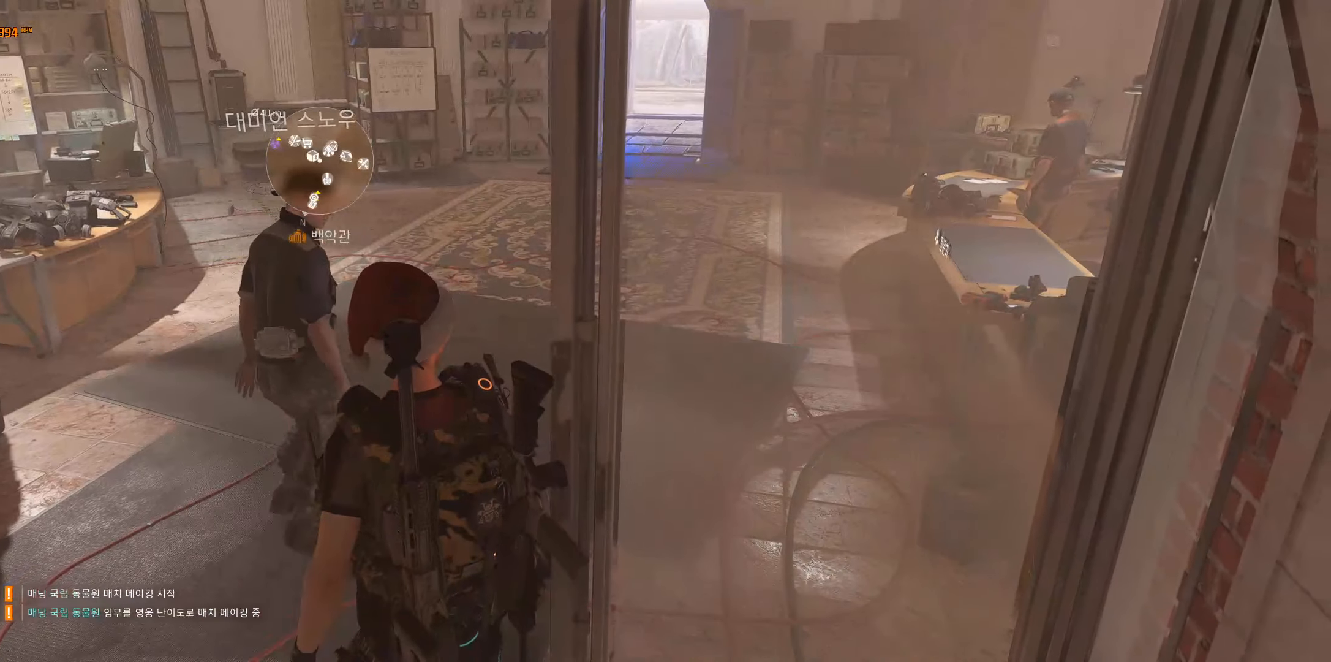
{"buttons": [], "left_stick": "center", "events": []}
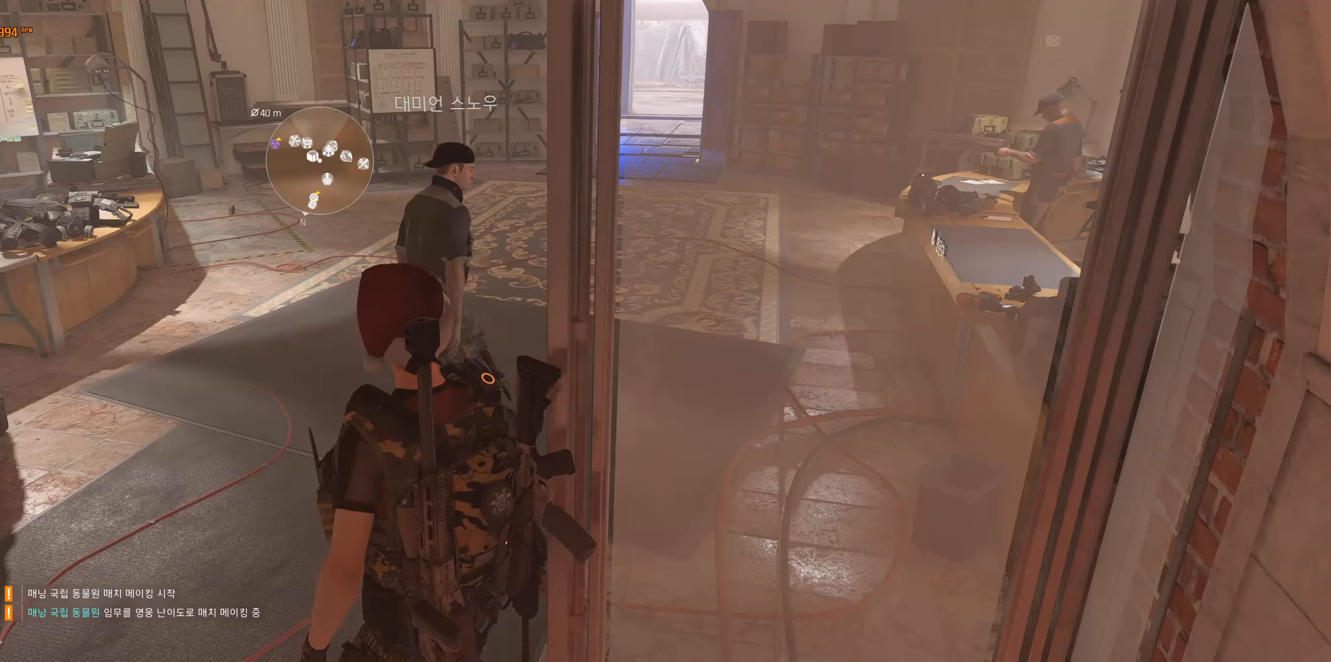
{"buttons": [], "left_stick": "center", "events": []}
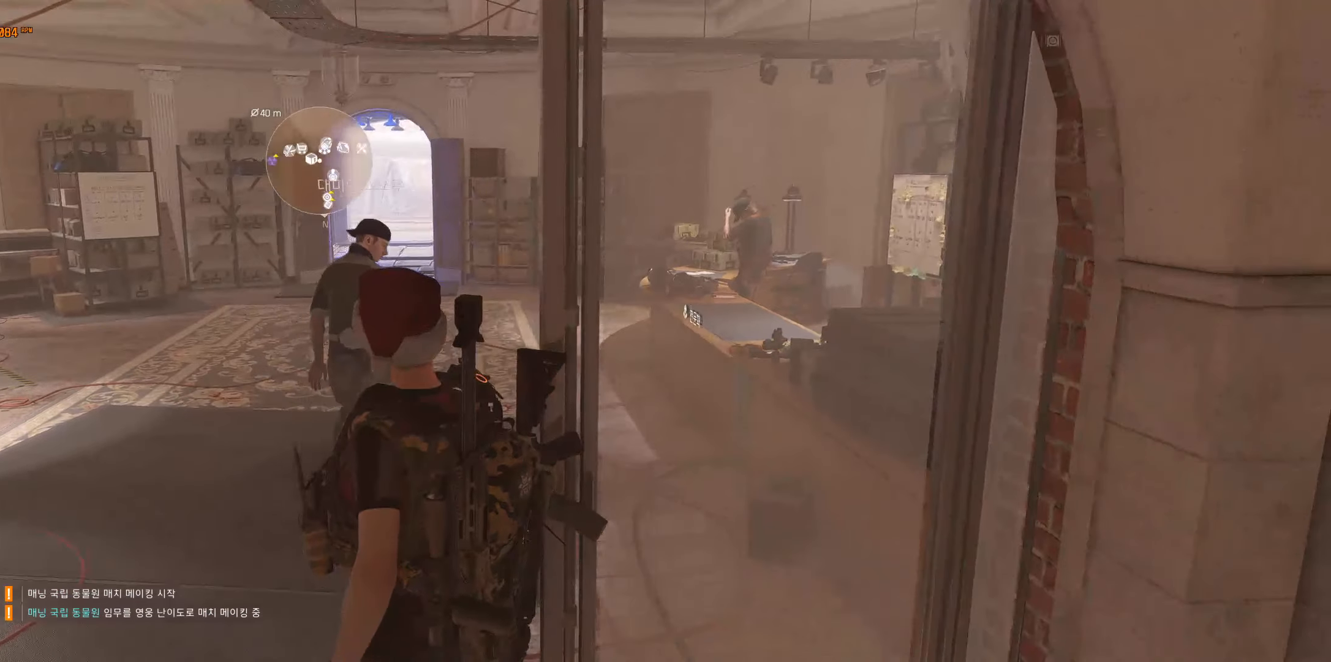
{"buttons": [], "left_stick": "center", "events": []}
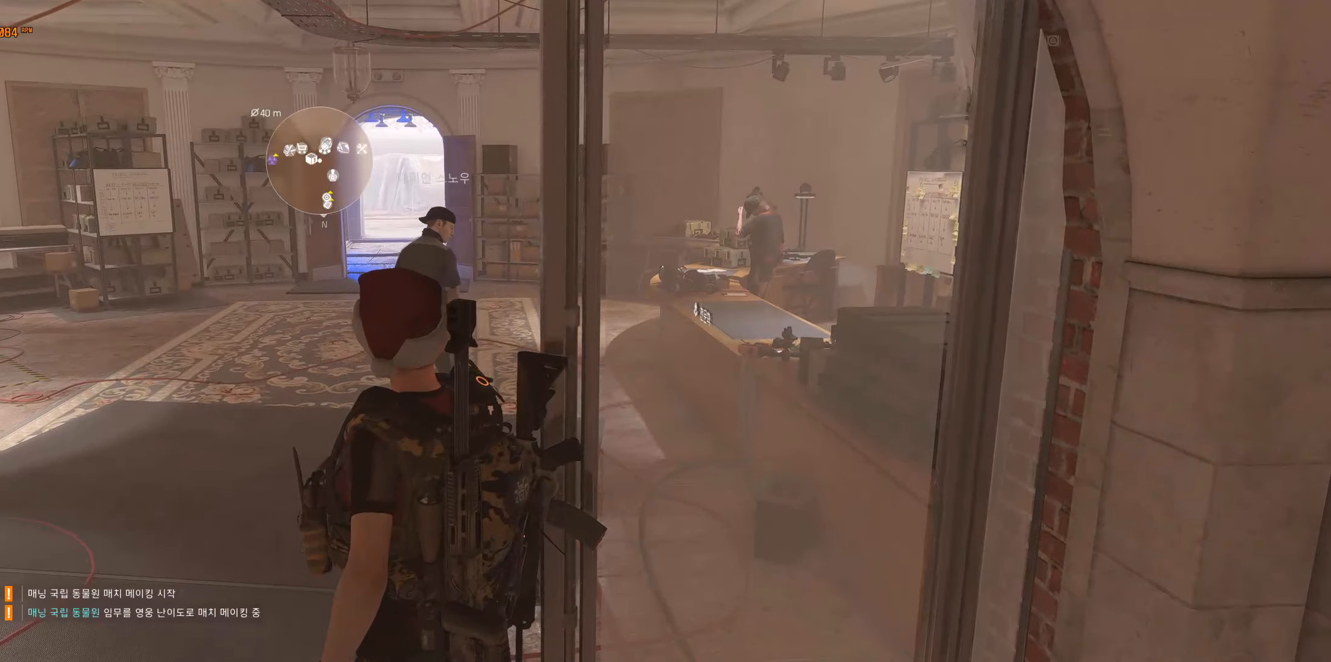
{"buttons": [], "left_stick": "up-left", "events": [[50, "left_stick", "left"], [133, "left_stick", "up-left"]]}
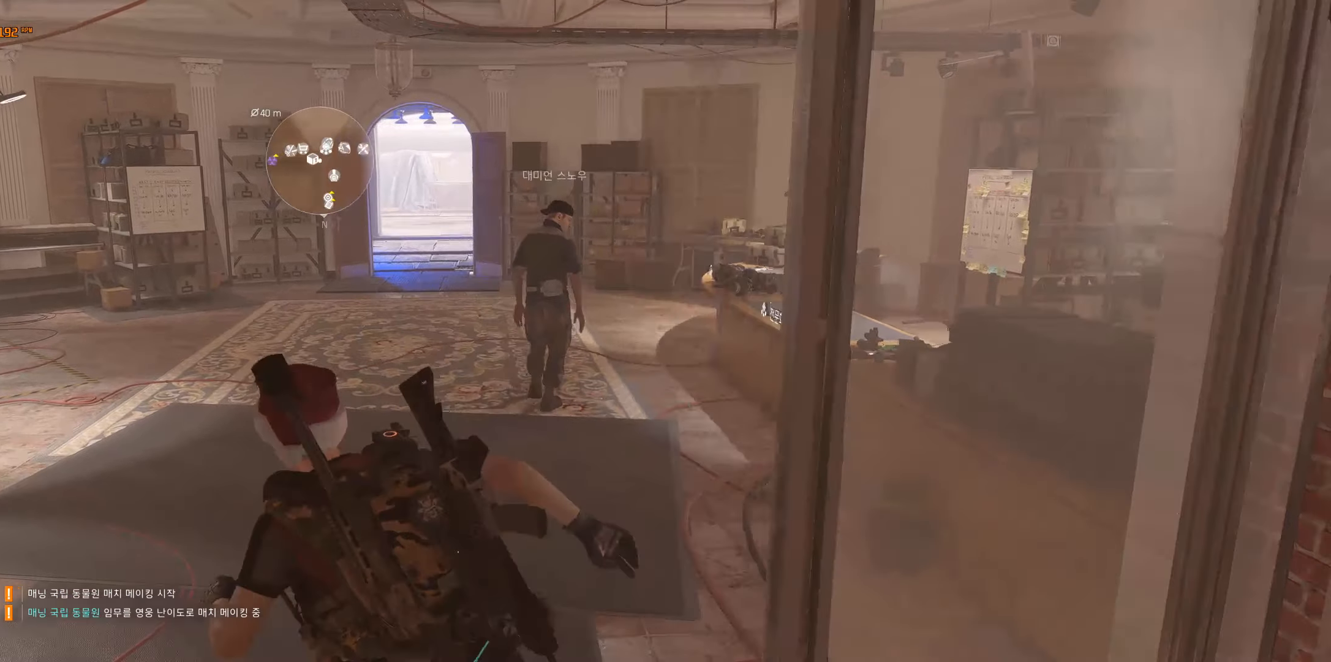
{"buttons": [], "left_stick": "up-left", "events": []}
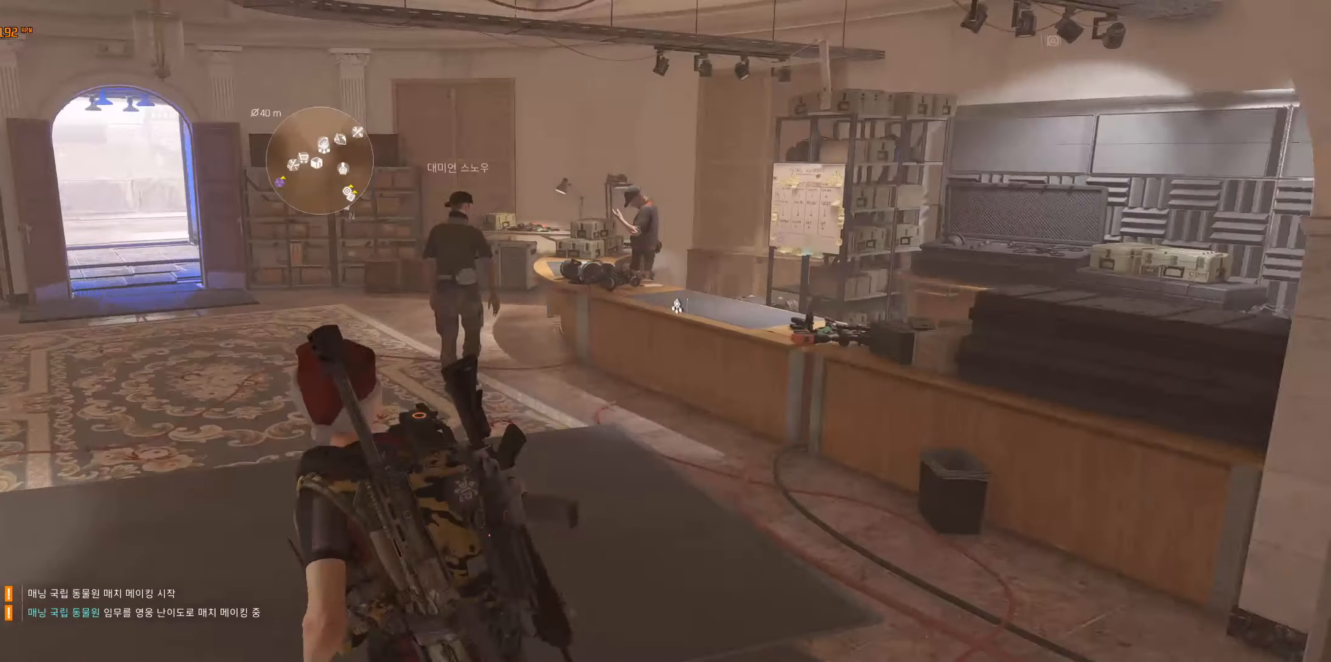
{"buttons": [], "left_stick": "center", "events": [[317, "left_stick", "center"]]}
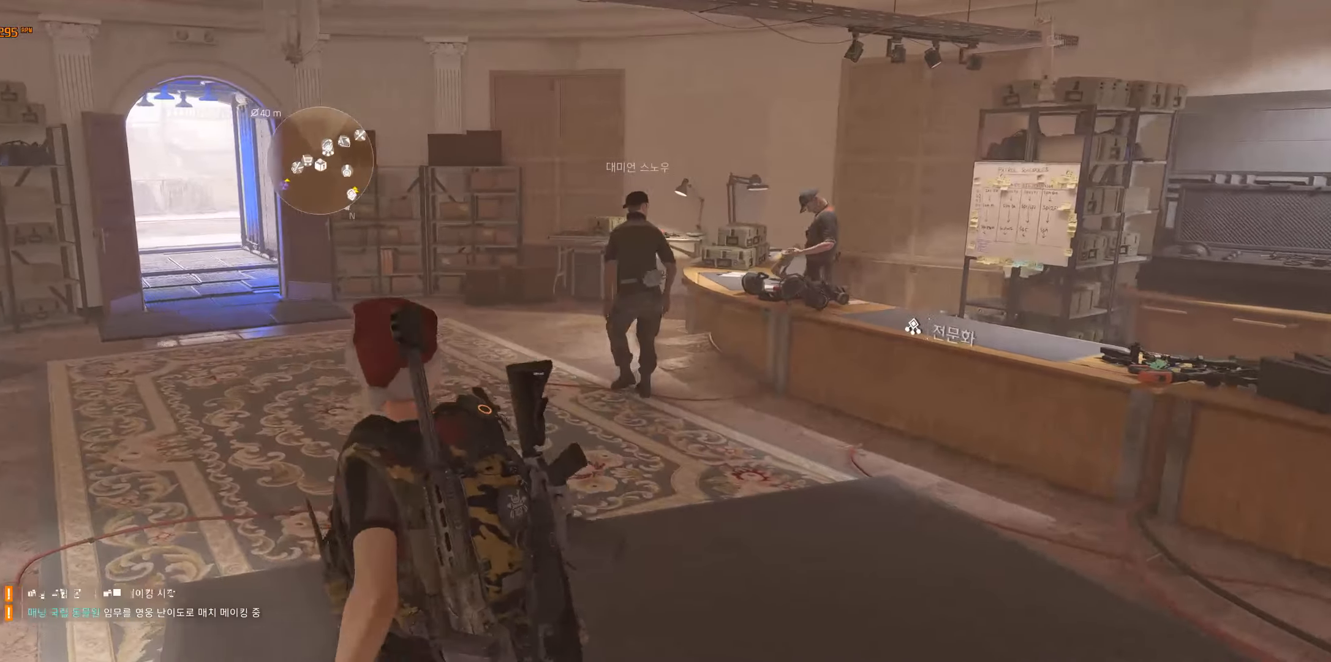
{"buttons": [], "left_stick": "down-right", "events": [[250, "left_stick", "right"], [300, "left_stick", "down-right"]]}
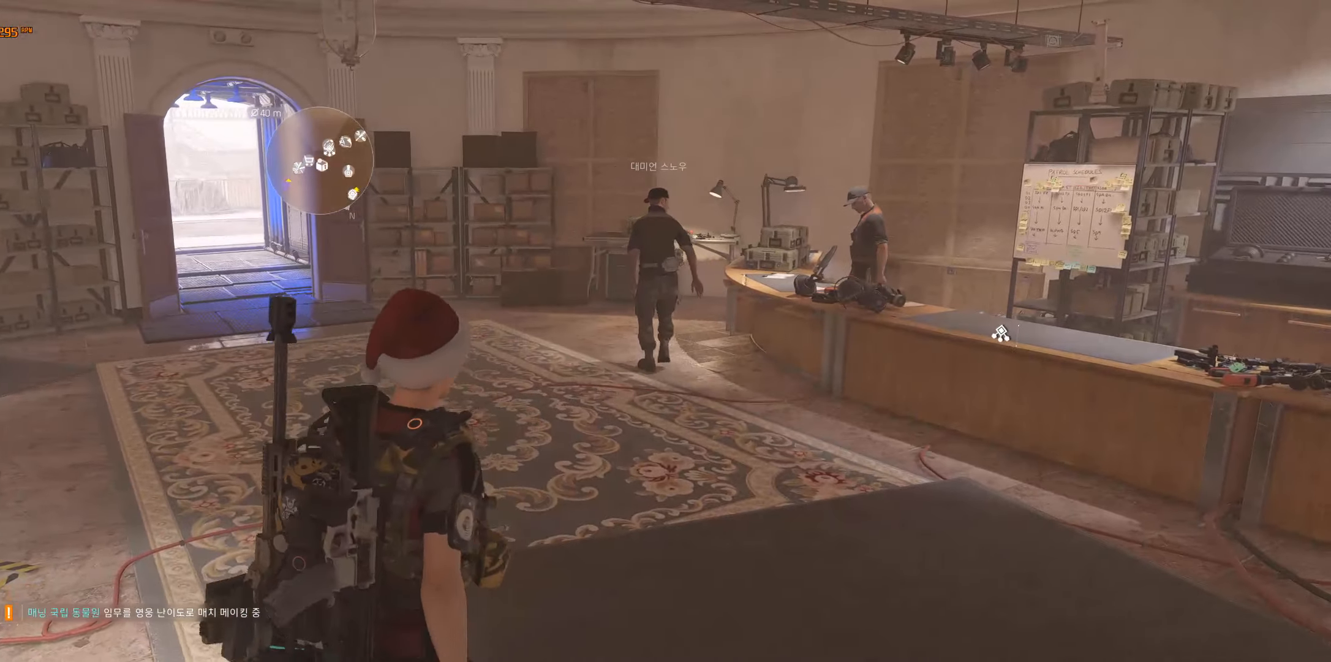
{"buttons": [], "left_stick": "center", "events": [[417, "left_stick", "center"]]}
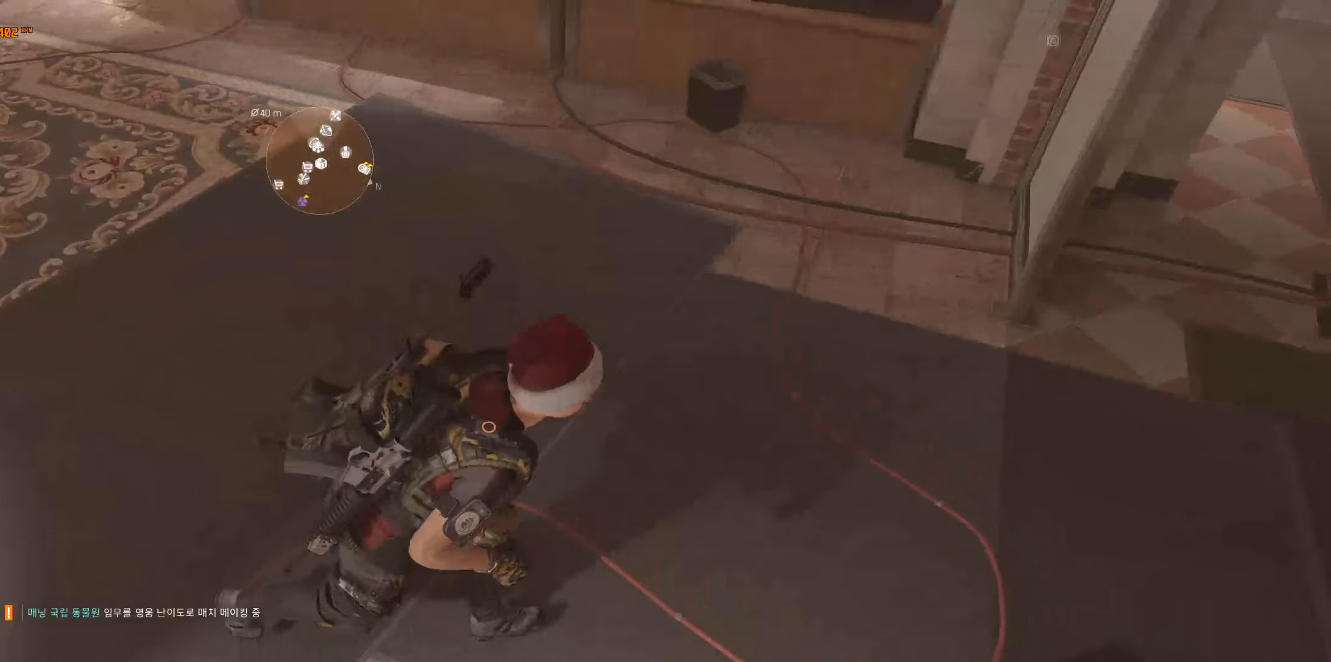
{"buttons": [], "left_stick": "down-left", "events": [[200, "left_stick", "down-left"]]}
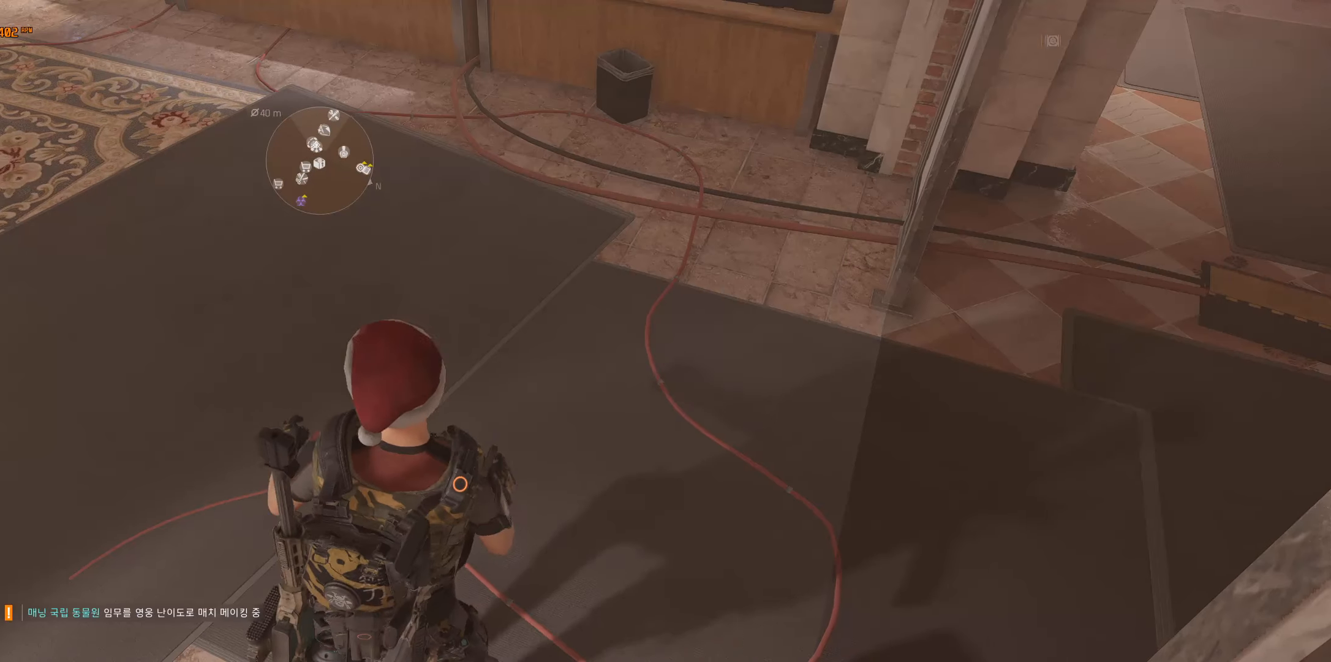
{"buttons": [], "left_stick": "down-left", "events": []}
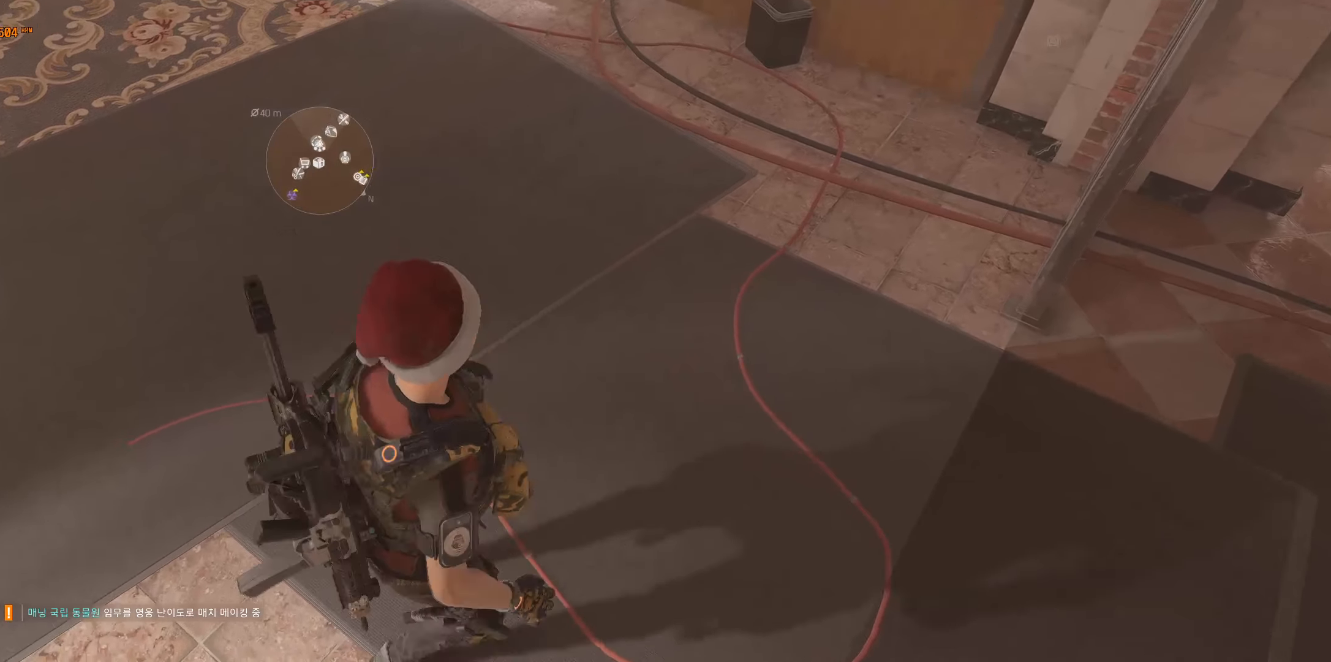
{"buttons": [], "left_stick": "down-left", "events": [[84, "left_stick", "up-left"], [450, "left_stick", "down-left"]]}
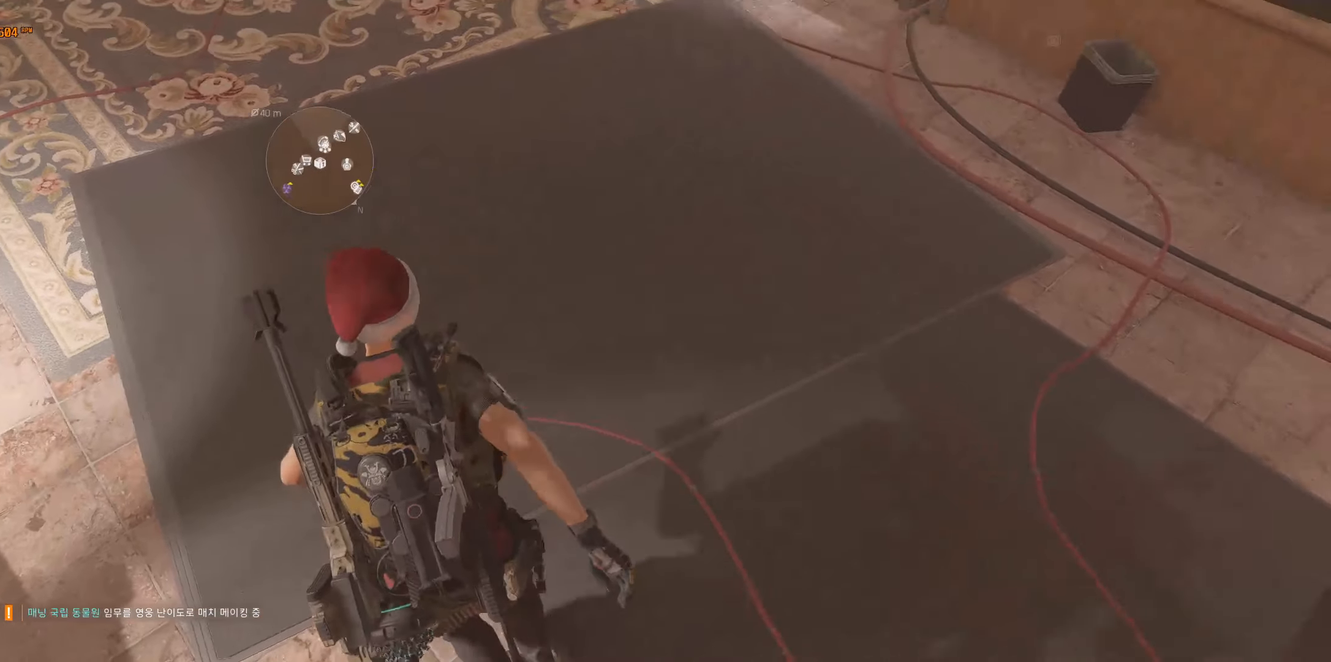
{"buttons": [], "left_stick": "center", "events": [[134, "left_stick", "down"], [400, "left_stick", "center"]]}